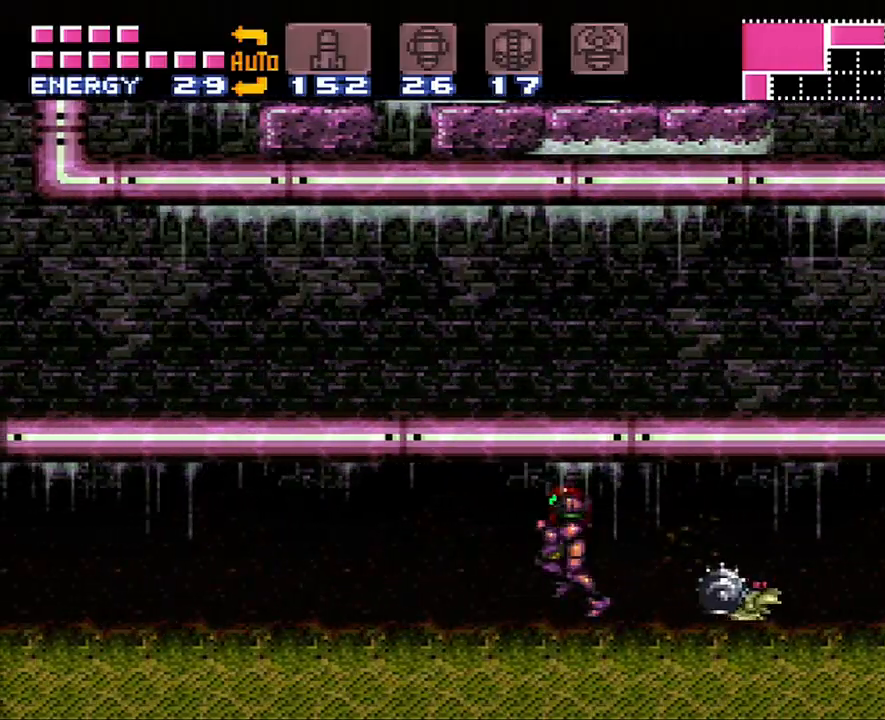
Gameplay with a controller (Nintendo layout); each line is a JSON object with the inputs held at the frame after it. "events" lists button and stick changes between this image and that frame as [ms after this image, input, new state], when the widget could be followed in between. Not read: L3 R3.
{"buttons": ["A", "L1", "DPAD_LEFT"], "events": [[17, "R1", "down"], [50, "R1", "up"], [150, "L1", "down"], [183, "R1", "down"], [217, "L1", "up"], [300, "L1", "down"], [300, "R1", "up"], [367, "R1", "down"], [400, "L1", "up"], [450, "R1", "up"], [483, "L1", "down"]]}
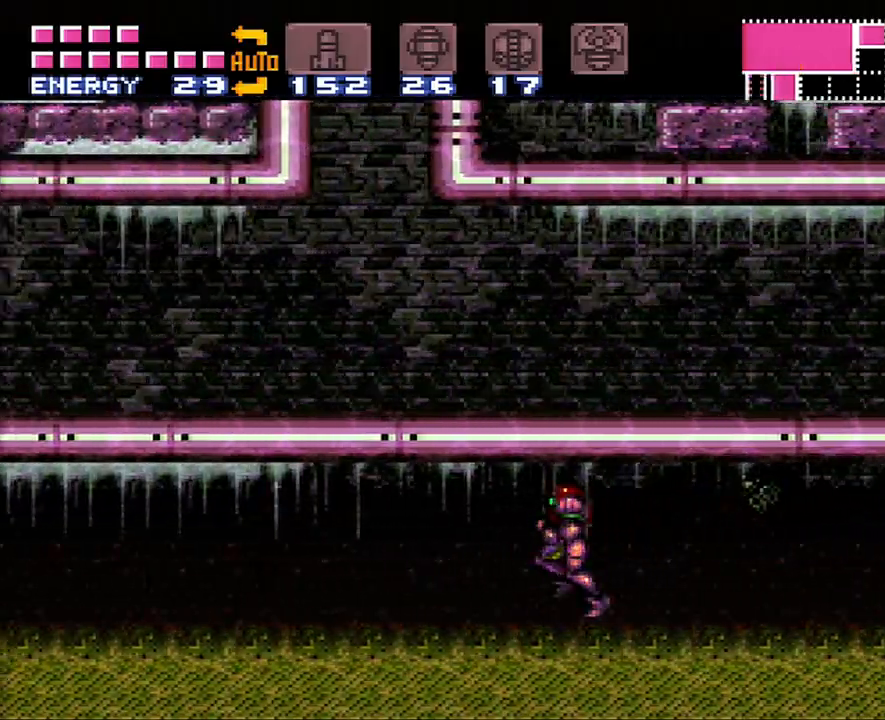
{"buttons": ["A", "B", "DPAD_LEFT"], "events": [[67, "R1", "down"], [83, "L1", "up"], [133, "R1", "up"], [167, "L1", "down"], [233, "R1", "down"], [267, "L1", "up"], [333, "R1", "up"], [367, "L1", "down"], [417, "L1", "up"], [450, "B", "down"]]}
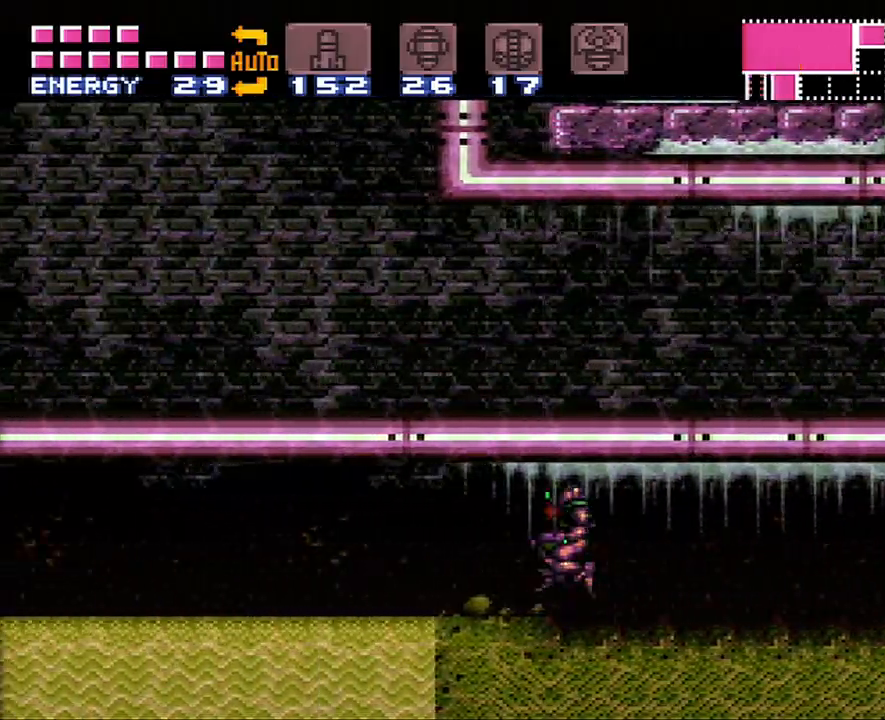
{"buttons": ["B", "DPAD_LEFT"], "events": [[117, "B", "up"], [150, "A", "up"], [383, "B", "down"]]}
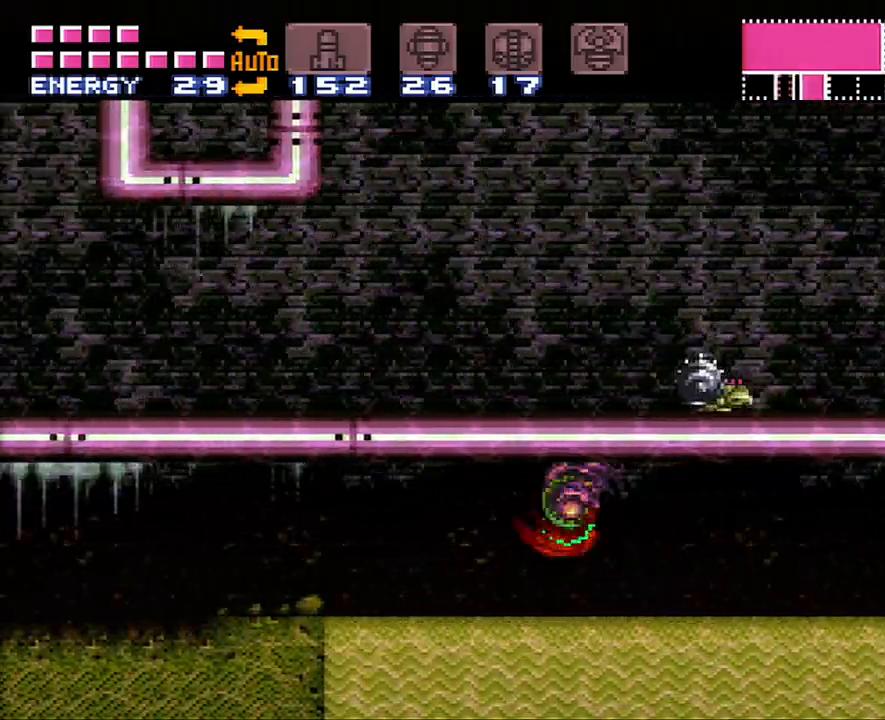
{"buttons": ["DPAD_LEFT"], "events": [[50, "B", "up"], [217, "B", "down"], [367, "B", "up"]]}
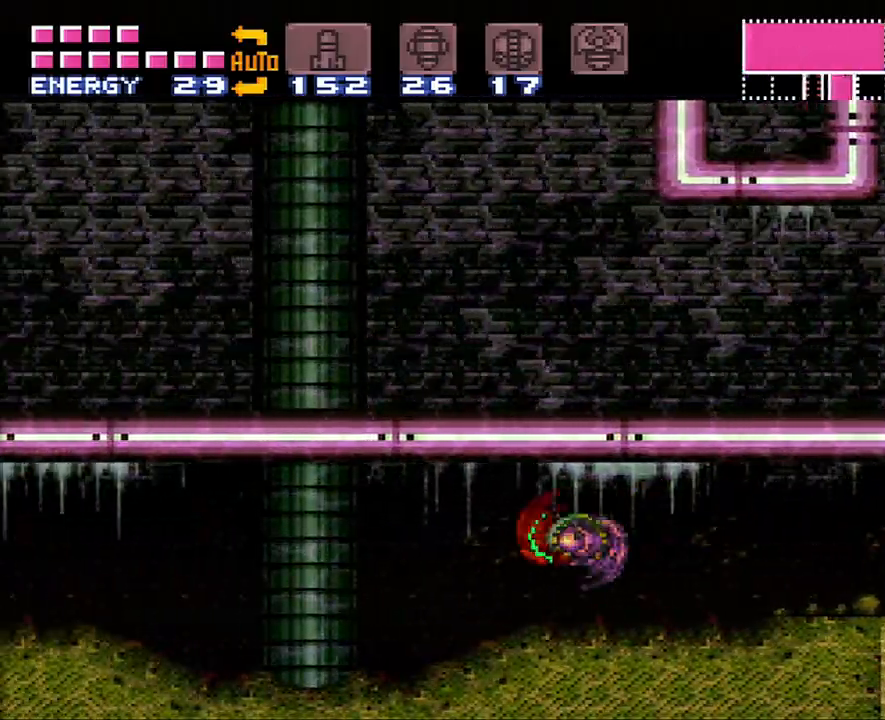
{"buttons": ["B", "DPAD_LEFT"], "events": [[50, "B", "down"], [233, "B", "up"], [450, "B", "down"]]}
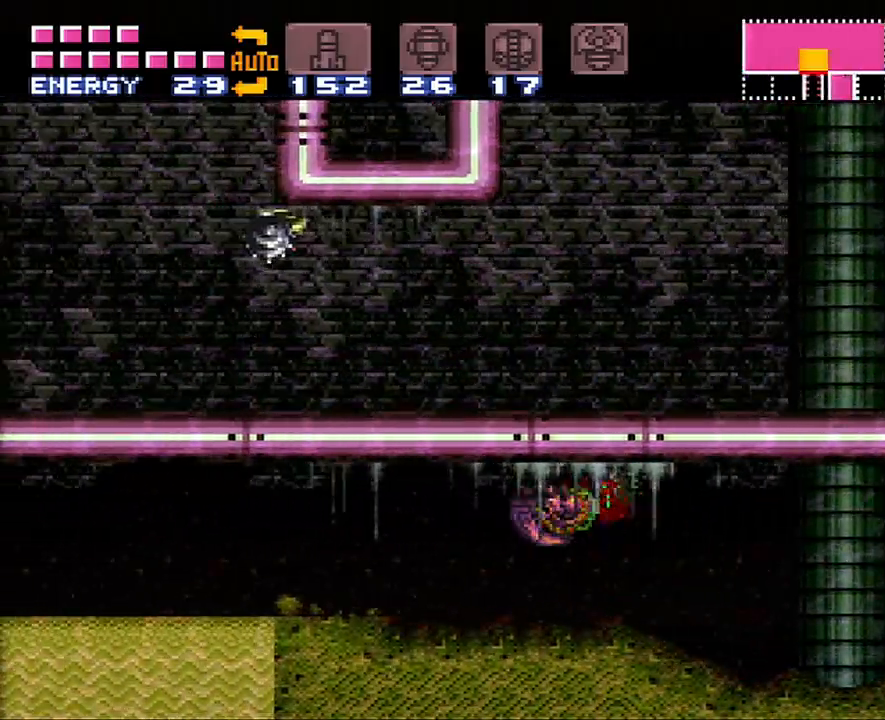
{"buttons": ["DPAD_DOWN"], "events": [[50, "B", "up"], [233, "B", "down"], [300, "DPAD_LEFT", "up"], [367, "B", "up"], [367, "DPAD_DOWN", "down"]]}
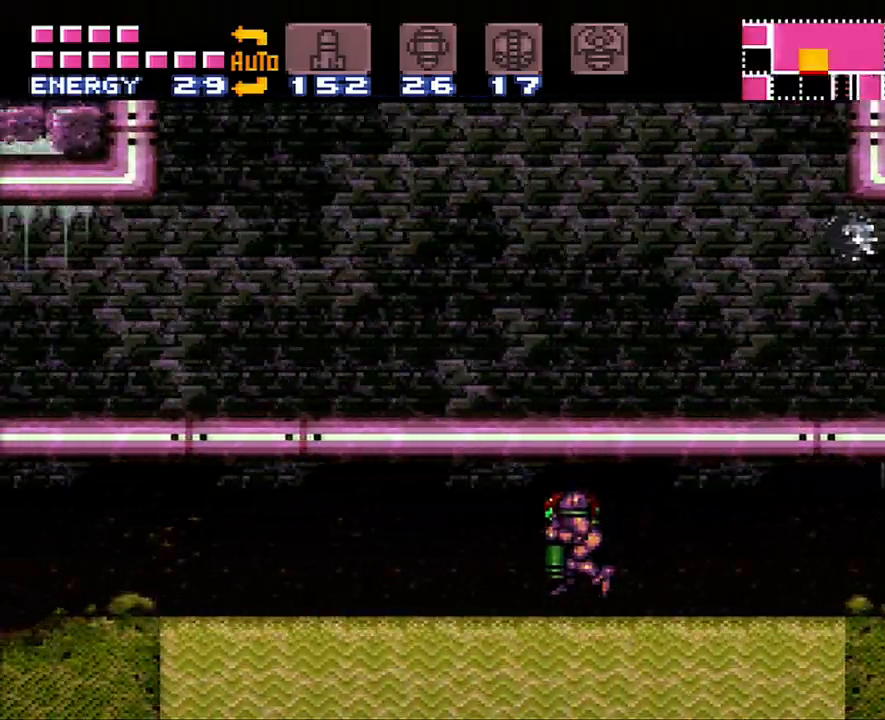
{"buttons": ["DPAD_DOWN"], "events": [[17, "DPAD_RIGHT", "down"], [367, "DPAD_RIGHT", "up"]]}
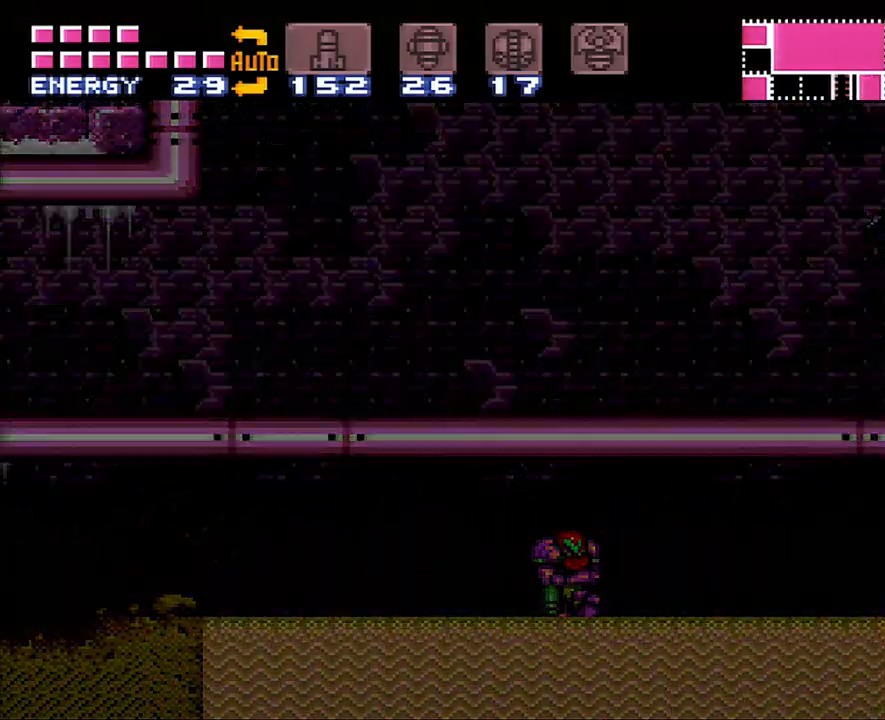
{"buttons": [], "events": [[50, "DPAD_DOWN", "up"]]}
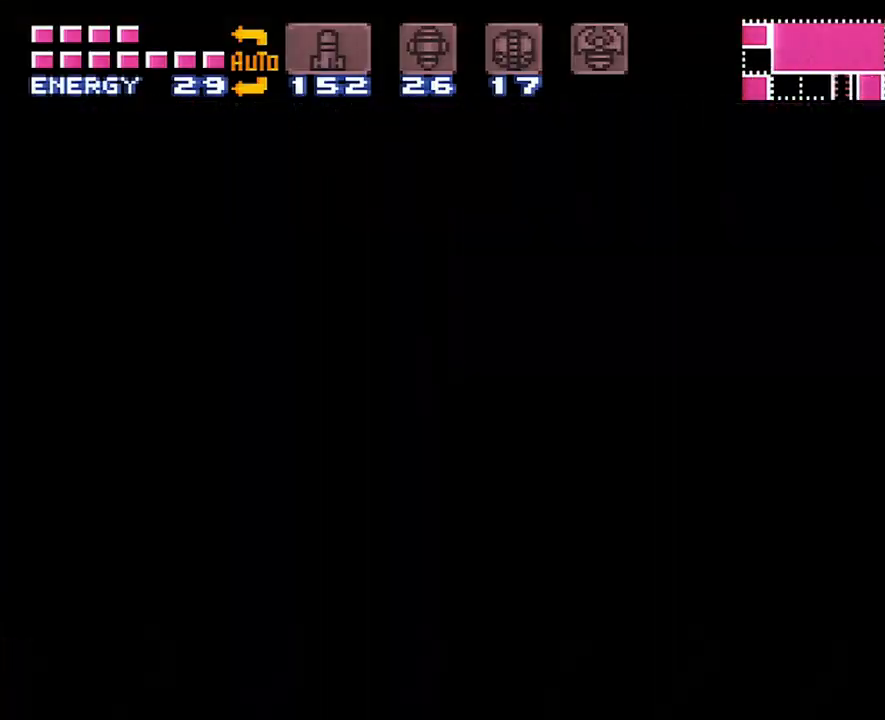
{"buttons": [], "events": []}
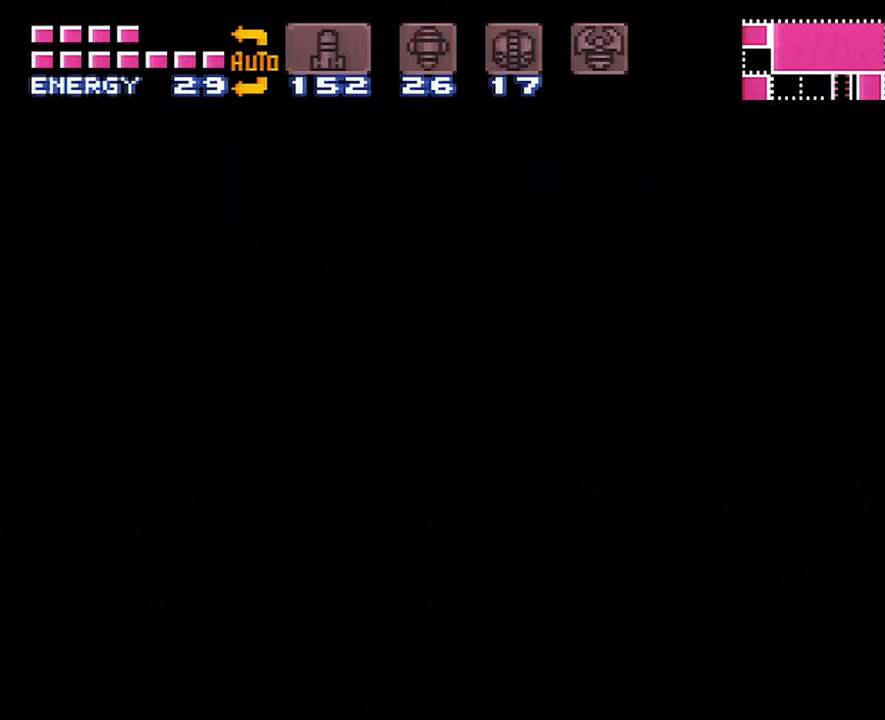
{"buttons": [], "events": []}
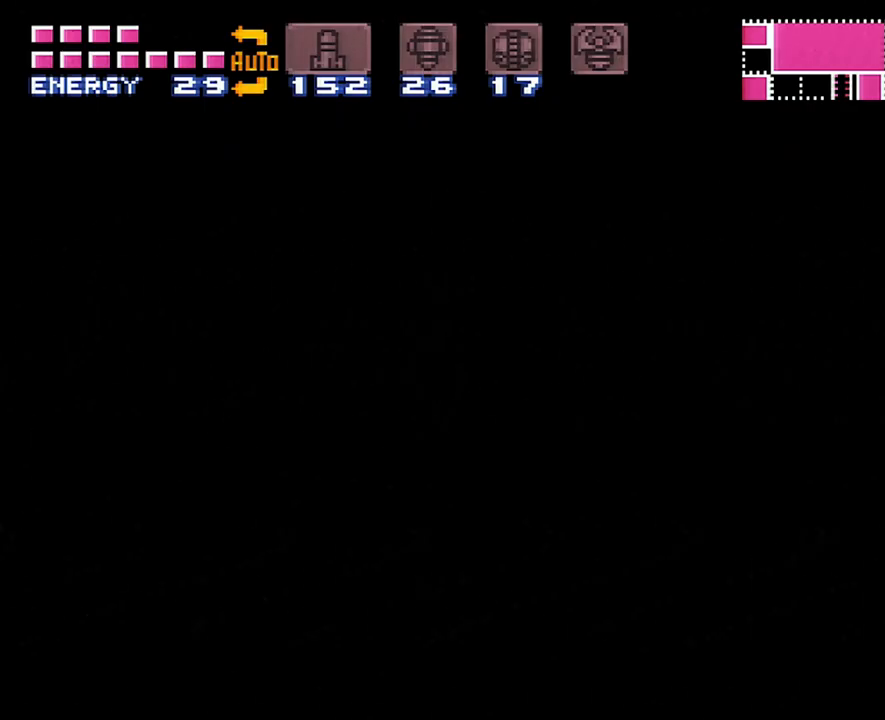
{"buttons": [], "events": []}
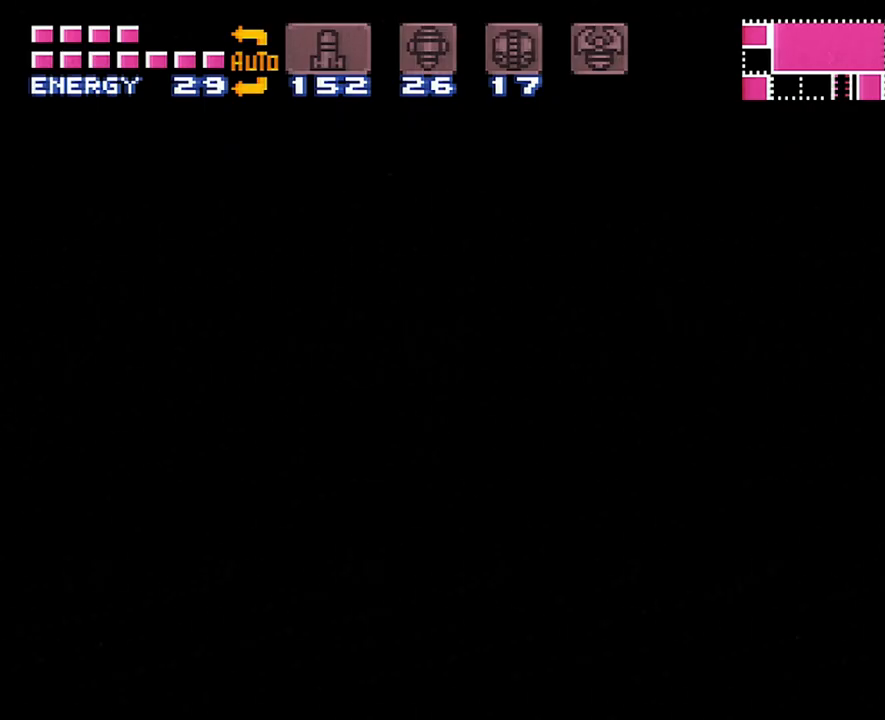
{"buttons": [], "events": []}
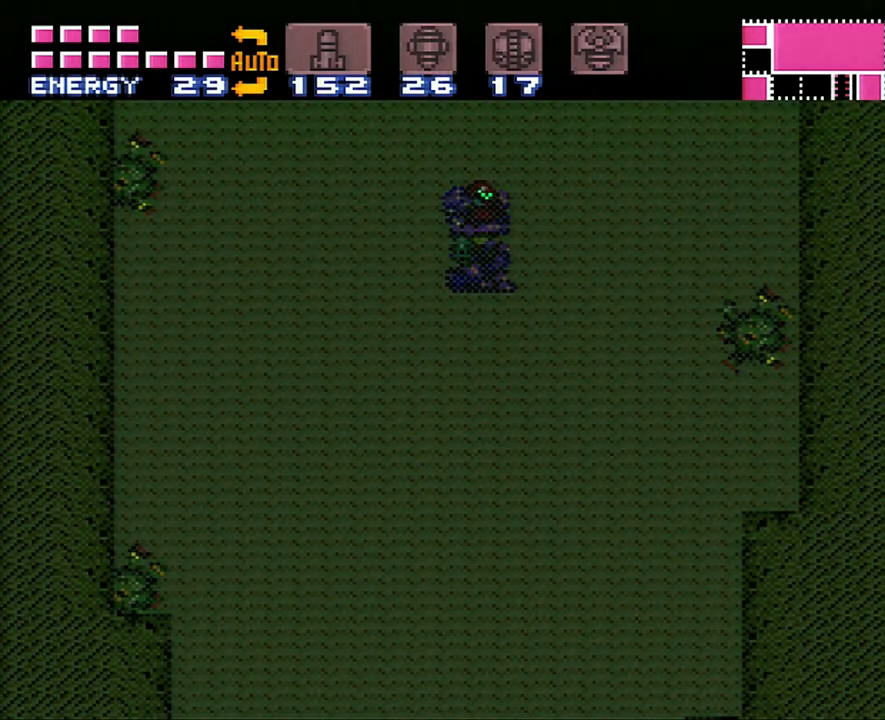
{"buttons": ["DPAD_DOWN"], "events": [[250, "DPAD_DOWN", "down"], [367, "DPAD_DOWN", "up"], [433, "DPAD_DOWN", "down"]]}
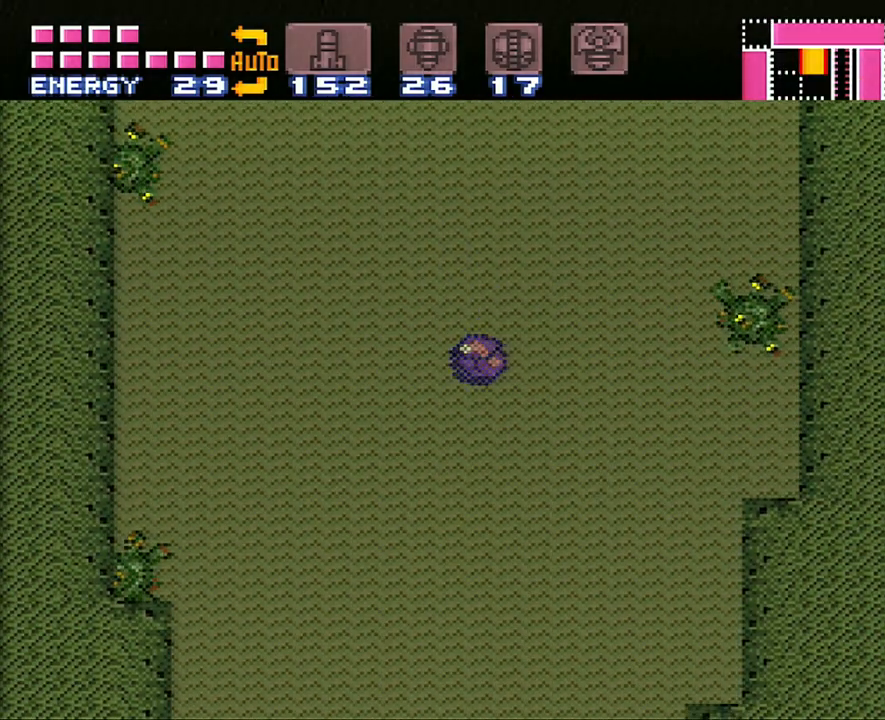
{"buttons": ["DPAD_DOWN"], "events": [[33, "DPAD_DOWN", "up"], [117, "DPAD_UP", "down"], [233, "DPAD_UP", "up"], [300, "DPAD_UP", "down"], [400, "DPAD_UP", "up"], [483, "DPAD_DOWN", "down"]]}
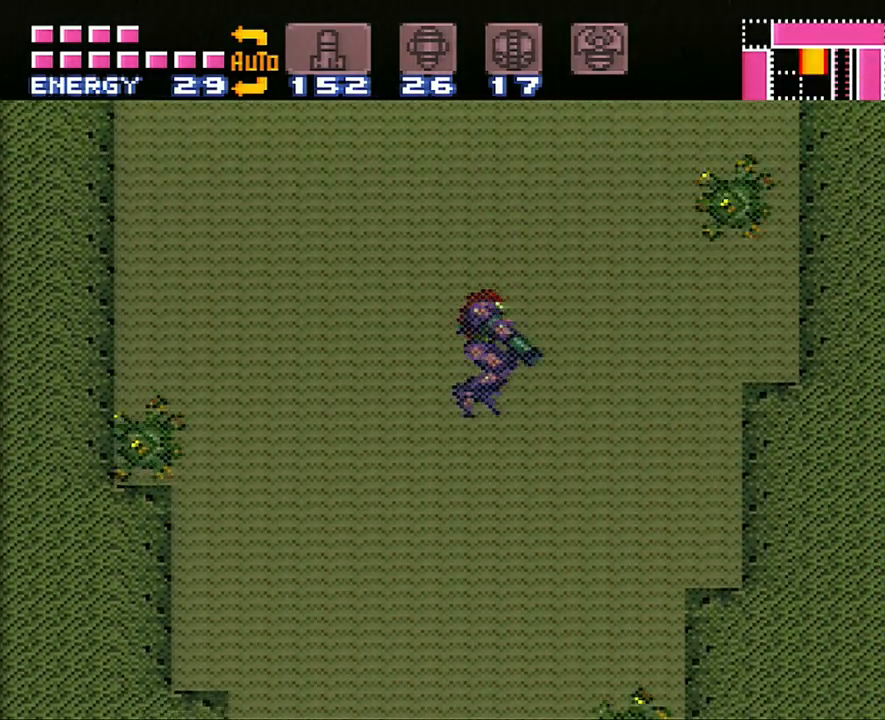
{"buttons": ["DPAD_UP"], "events": [[83, "DPAD_DOWN", "up"], [183, "DPAD_DOWN", "down"], [333, "DPAD_DOWN", "up"], [400, "DPAD_UP", "down"]]}
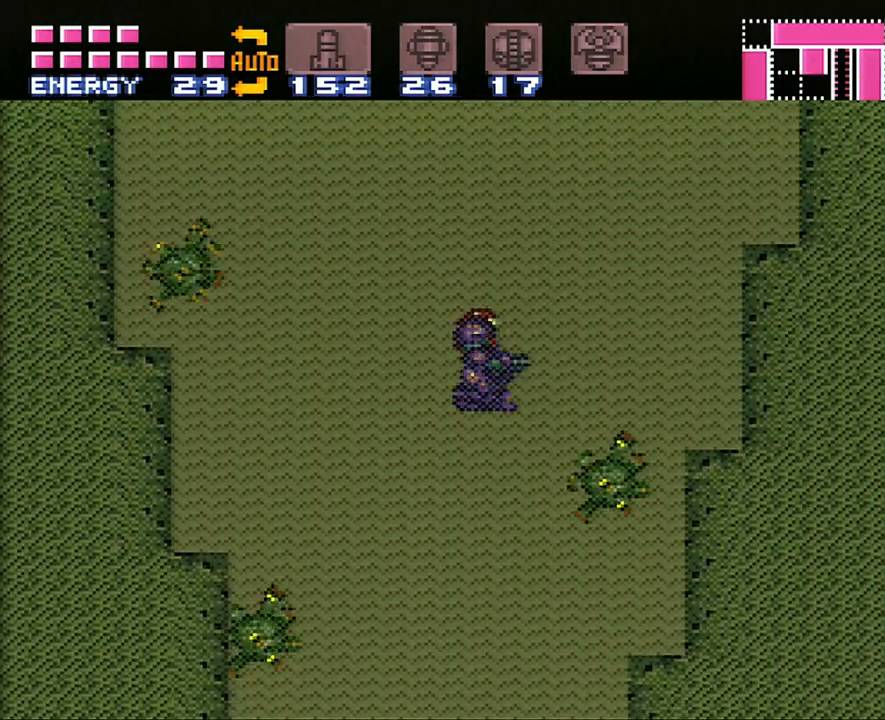
{"buttons": ["DPAD_DOWN"], "events": [[17, "DPAD_UP", "up"], [100, "DPAD_UP", "down"], [150, "DPAD_UP", "up"], [267, "DPAD_DOWN", "down"], [383, "DPAD_DOWN", "up"], [450, "DPAD_DOWN", "down"]]}
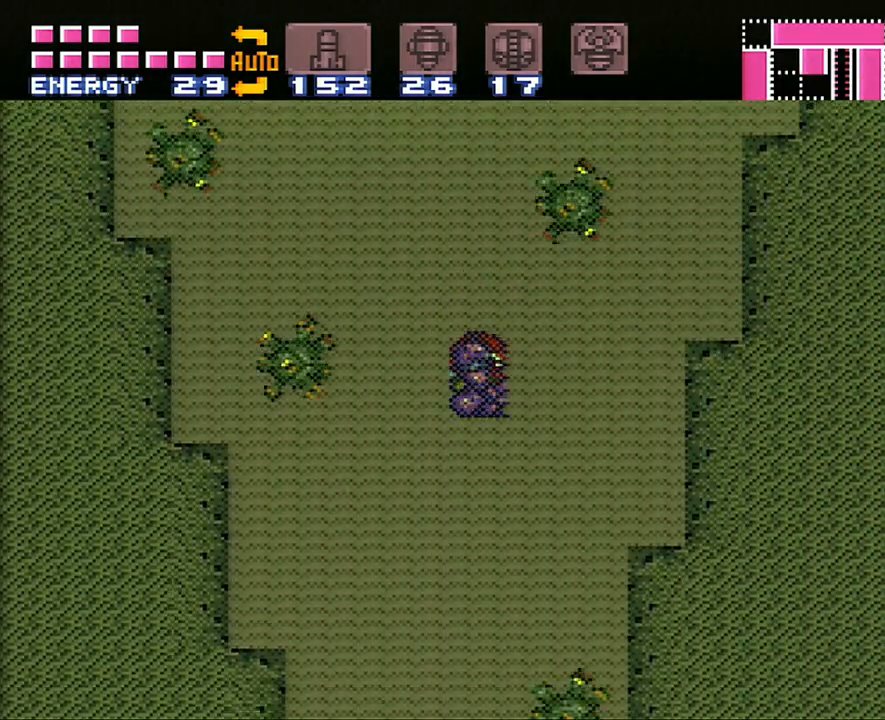
{"buttons": ["DPAD_LEFT"], "events": [[83, "DPAD_DOWN", "up"], [150, "DPAD_UP", "down"], [300, "DPAD_LEFT", "down"], [333, "DPAD_UP", "up"]]}
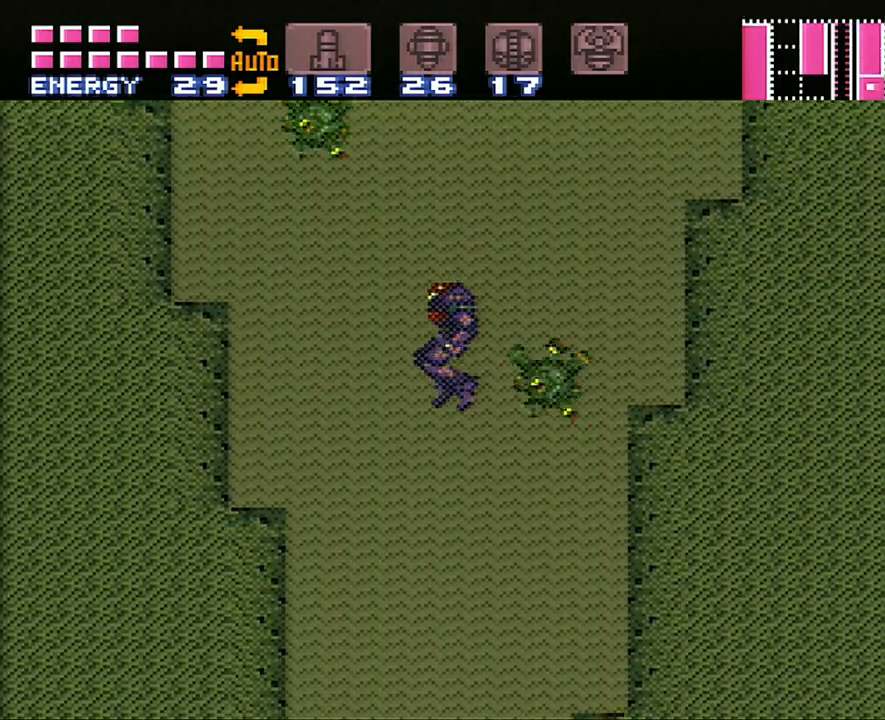
{"buttons": ["DPAD_RIGHT"], "events": [[50, "DPAD_LEFT", "up"], [133, "DPAD_DOWN", "down"], [133, "DPAD_RIGHT", "down"], [200, "DPAD_RIGHT", "up"], [267, "DPAD_DOWN", "up"], [333, "DPAD_DOWN", "down"], [417, "DPAD_DOWN", "up"], [483, "DPAD_RIGHT", "down"]]}
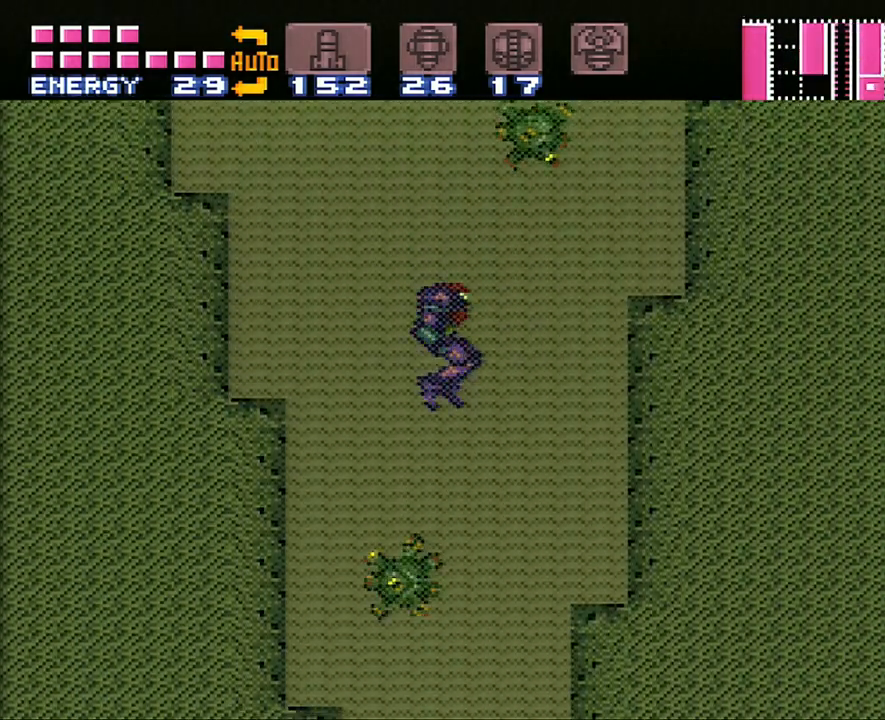
{"buttons": ["DPAD_LEFT"], "events": [[233, "DPAD_RIGHT", "up"], [383, "DPAD_UP", "down"], [450, "DPAD_LEFT", "down"], [450, "DPAD_UP", "up"]]}
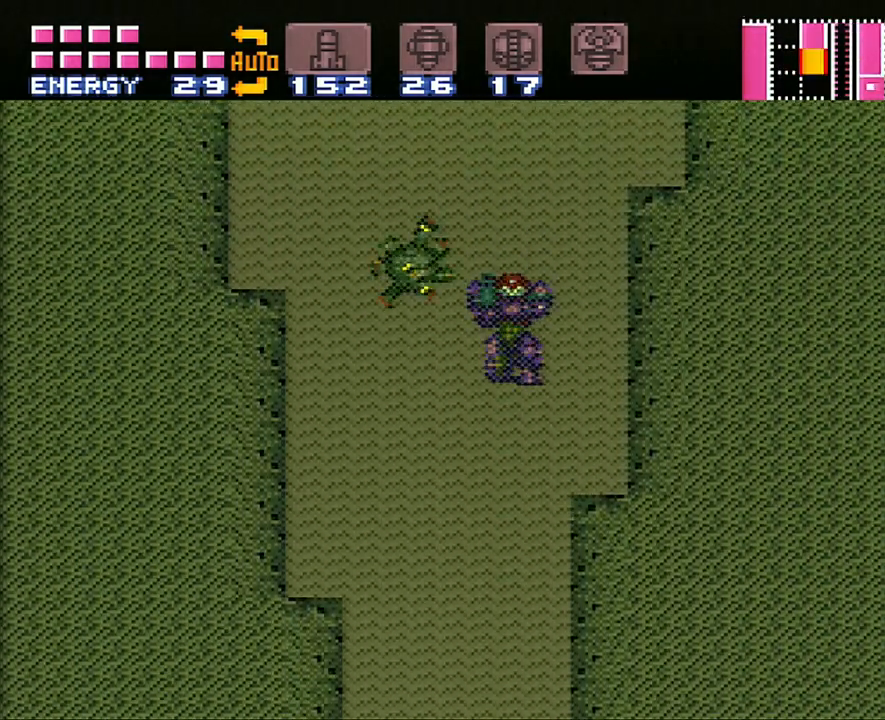
{"buttons": [], "events": [[167, "DPAD_LEFT", "up"], [367, "DPAD_DOWN", "down"], [483, "DPAD_DOWN", "up"]]}
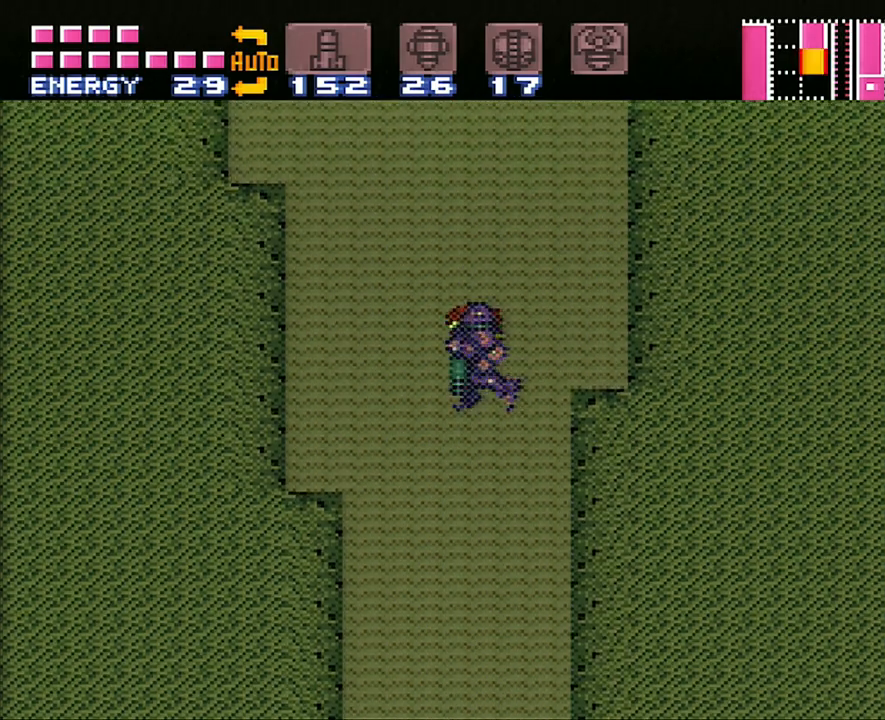
{"buttons": [], "events": [[50, "DPAD_DOWN", "down"], [133, "DPAD_DOWN", "up"], [200, "DPAD_UP", "down"], [317, "DPAD_UP", "up"], [383, "DPAD_UP", "down"], [483, "DPAD_UP", "up"]]}
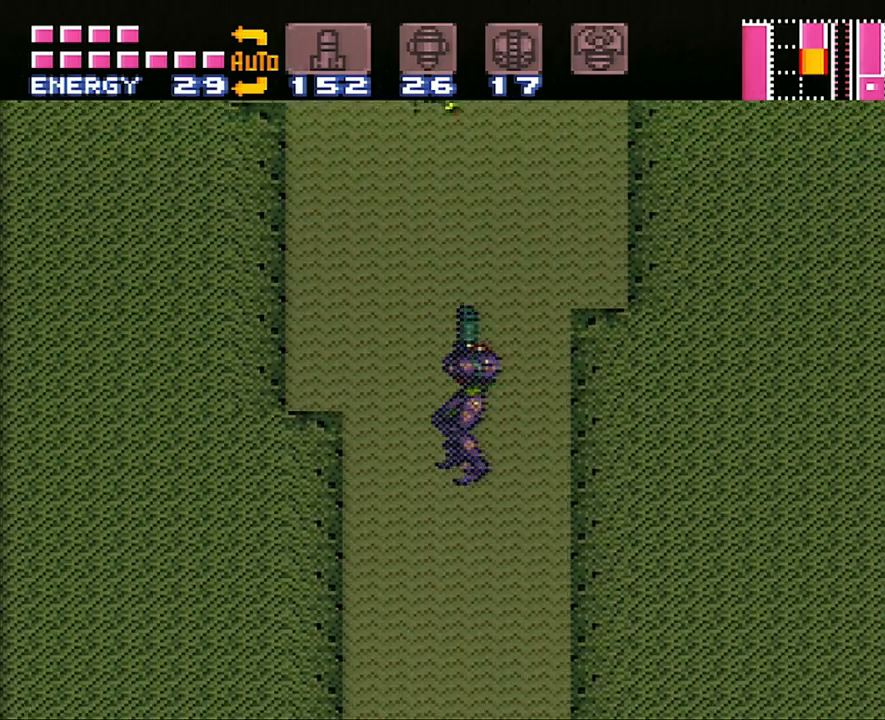
{"buttons": [], "events": [[83, "DPAD_DOWN", "down"], [200, "DPAD_DOWN", "up"], [267, "DPAD_DOWN", "down"], [400, "DPAD_DOWN", "up"]]}
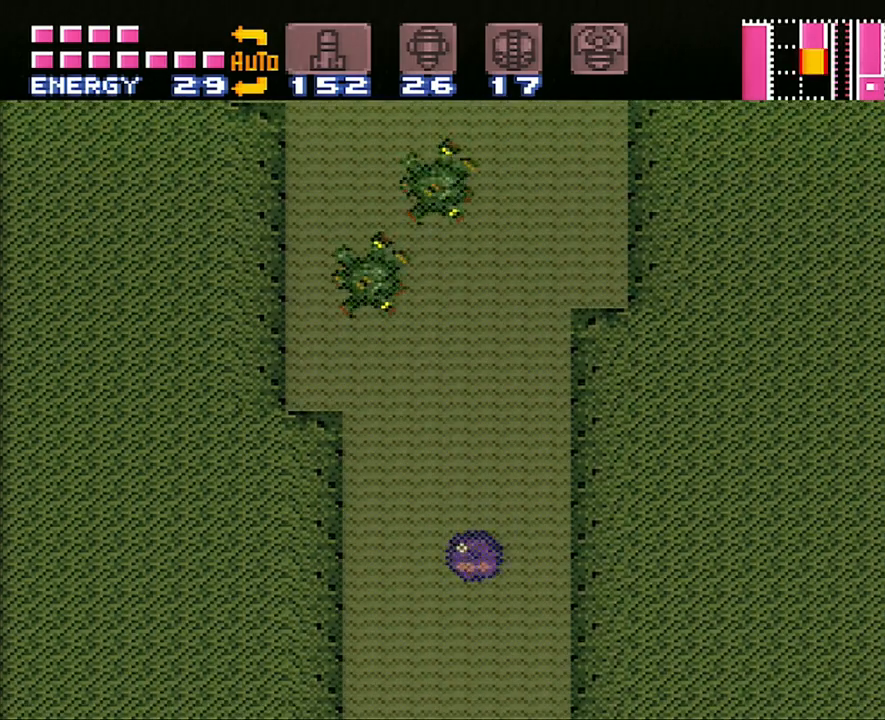
{"buttons": [], "events": [[17, "DPAD_UP", "down"], [167, "DPAD_UP", "up"], [200, "DPAD_UP", "down"], [400, "DPAD_UP", "up"]]}
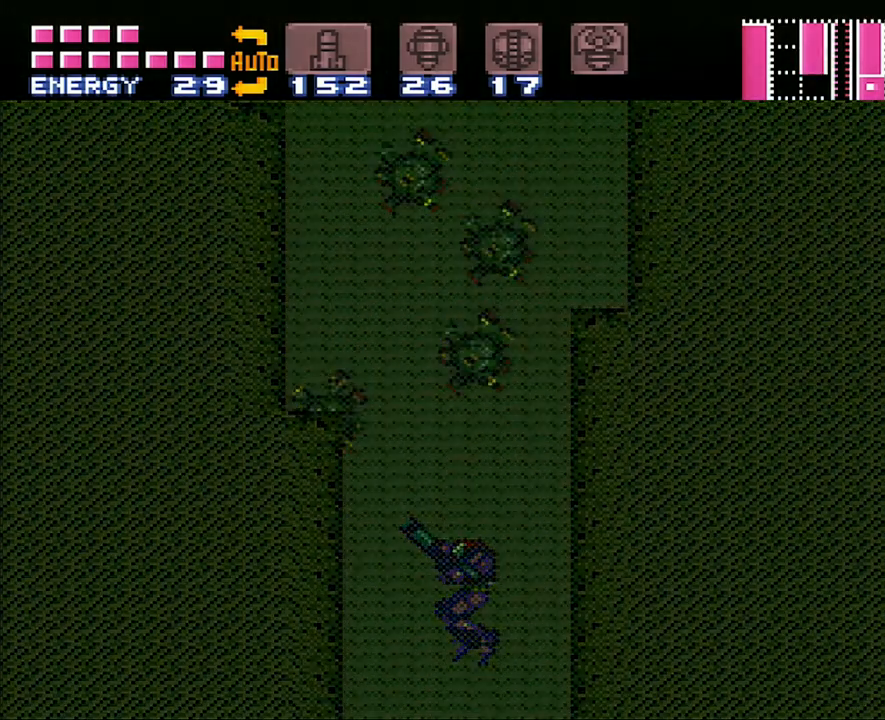
{"buttons": [], "events": []}
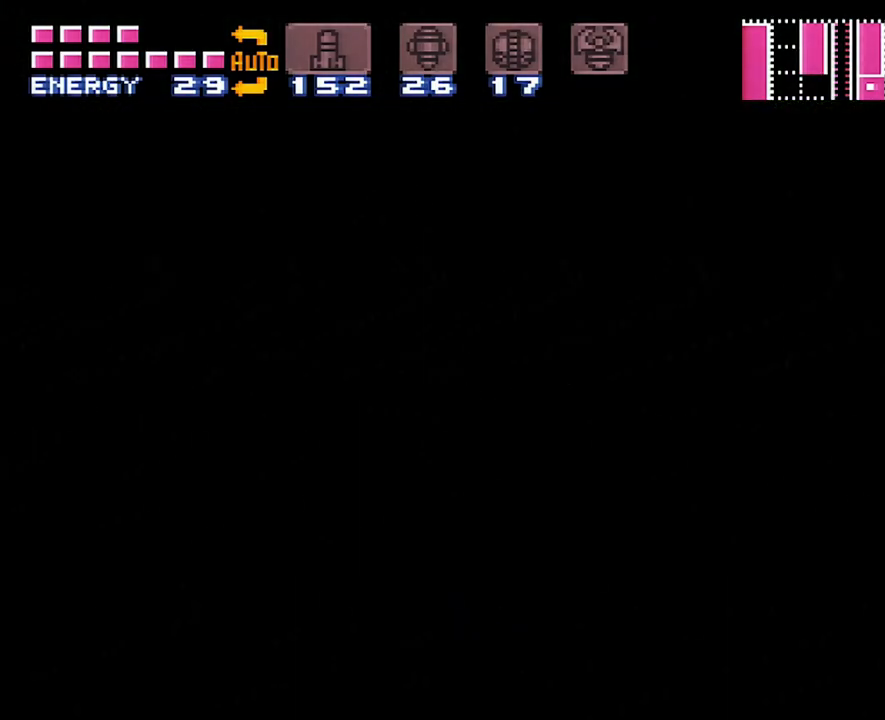
{"buttons": ["DPAD_LEFT"], "events": [[333, "Y", "down"], [417, "DPAD_LEFT", "down"], [483, "Y", "up"]]}
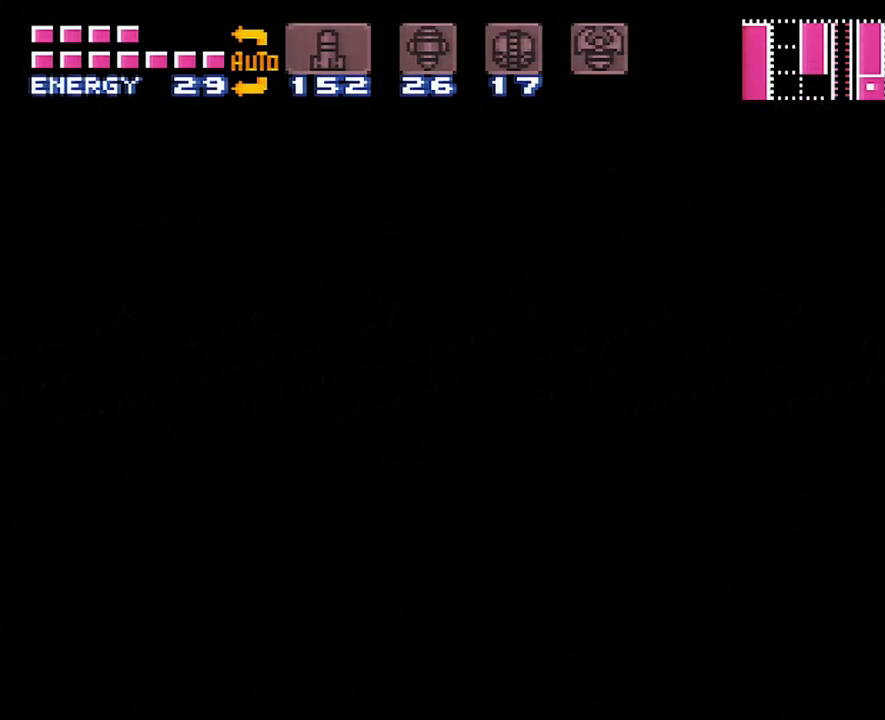
{"buttons": ["DPAD_LEFT"], "events": [[133, "Y", "down"], [250, "Y", "up"], [333, "Y", "down"], [450, "Y", "up"]]}
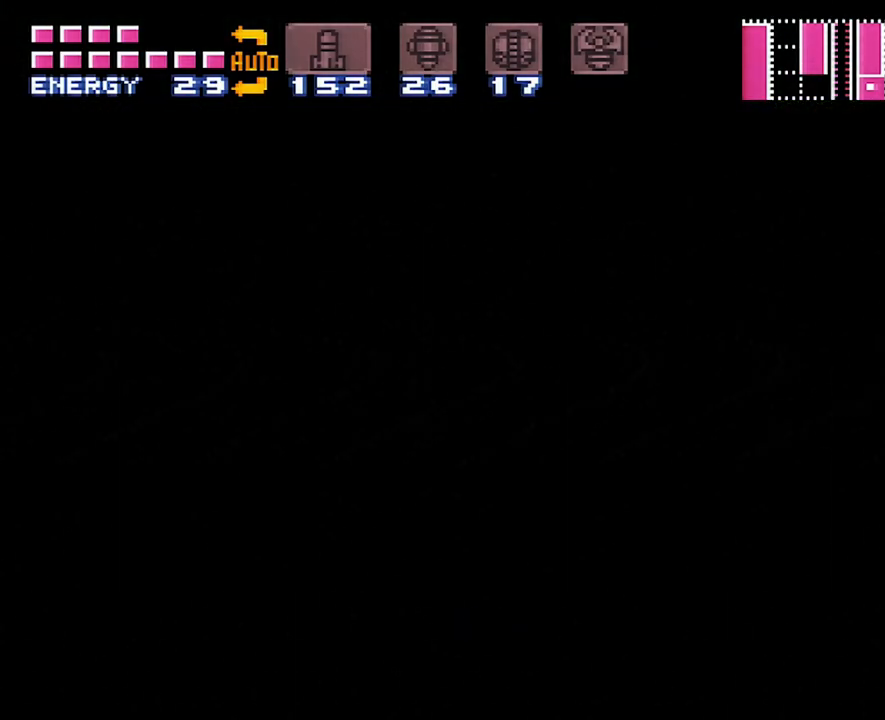
{"buttons": ["Y", "DPAD_LEFT"], "events": [[17, "Y", "down"], [117, "Y", "up"], [233, "Y", "down"], [367, "Y", "up"], [467, "Y", "down"]]}
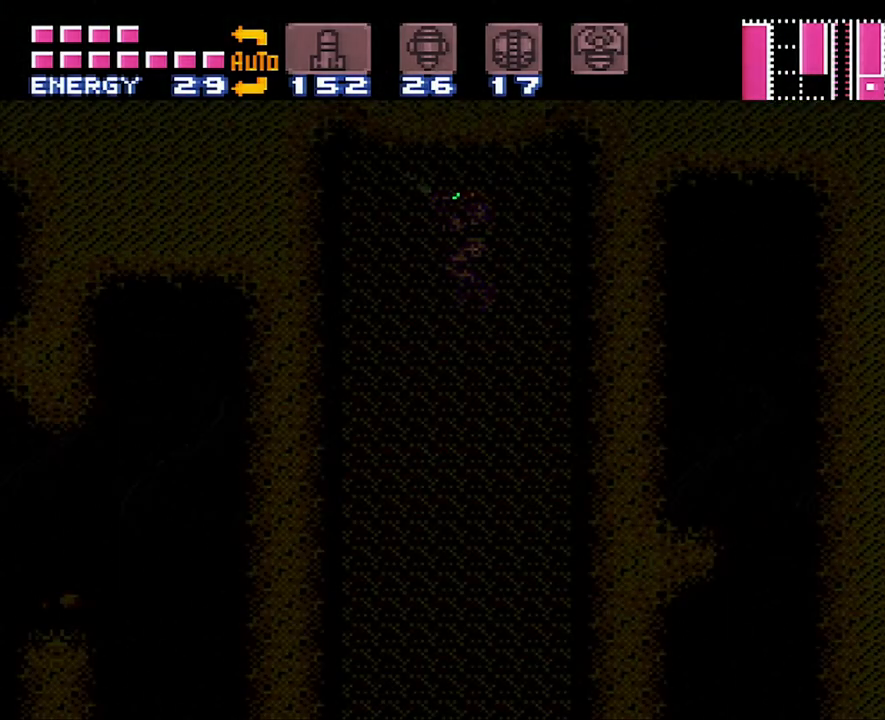
{"buttons": ["Y", "DPAD_LEFT"], "events": [[67, "Y", "up"], [433, "Y", "down"]]}
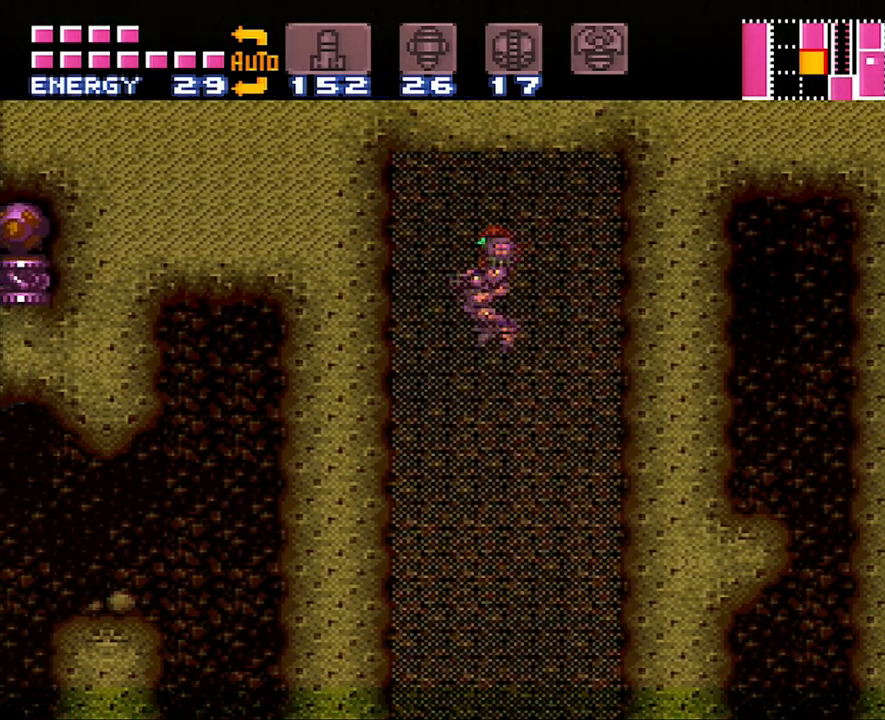
{"buttons": ["DPAD_LEFT"], "events": [[50, "Y", "up"], [100, "Y", "down"], [200, "Y", "up"], [267, "Y", "down"], [383, "Y", "up"]]}